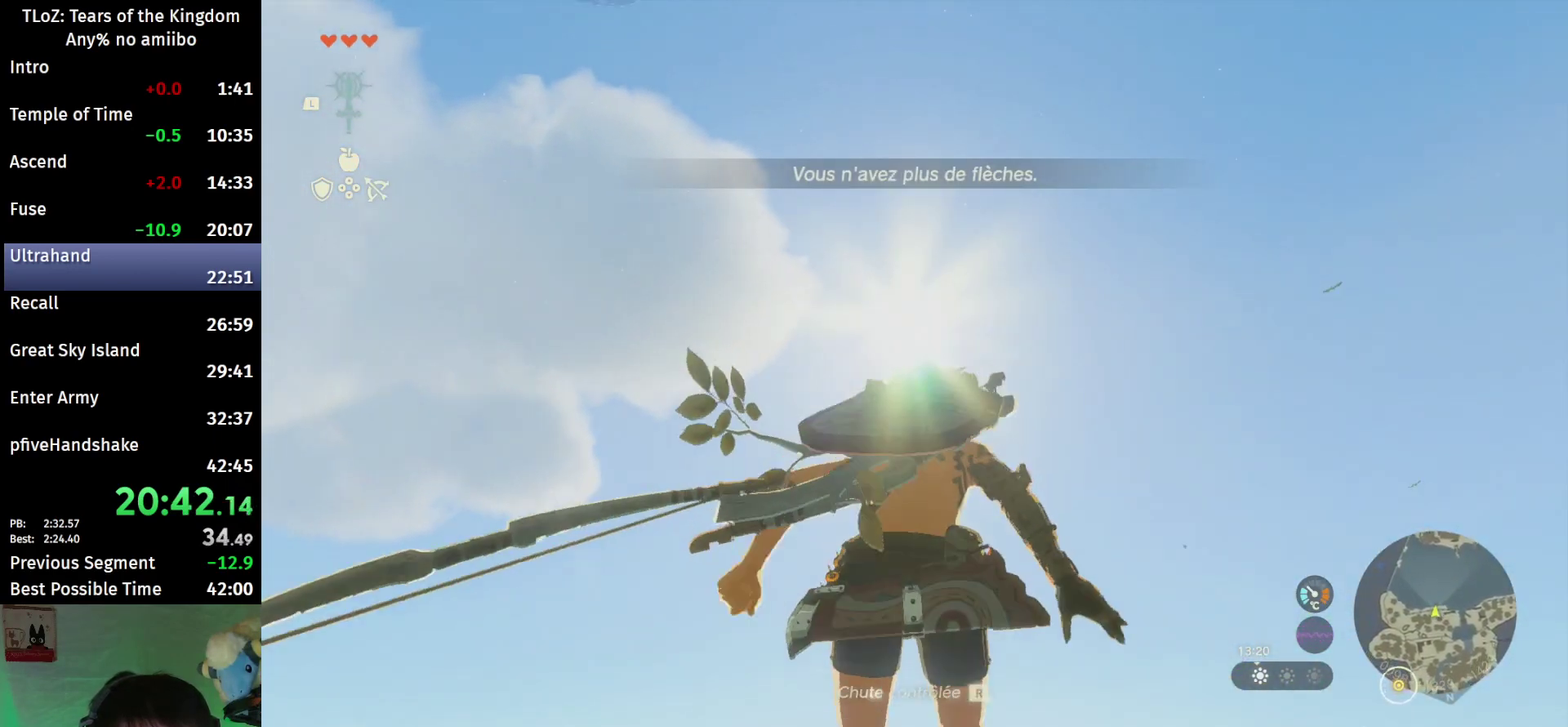
Gameplay with a controller (Nintendo layout); each line is a JSON object with the inputs held at the frame after it. "events" lists button and stick changes between this image and that frame as [ms after this image, input, new state], when the widget could be followed in between. This overlay highlights the sticks when they move; stick clicks (L3 R3) are not distinguishable. Not read: L3 R3.
{"buttons": ["L2", "R2"], "left_stick": "center", "right_stick": "center", "events": [[67, "R2", "up"], [67, "Y", "down"], [200, "R2", "down"], [233, "Y", "up"]]}
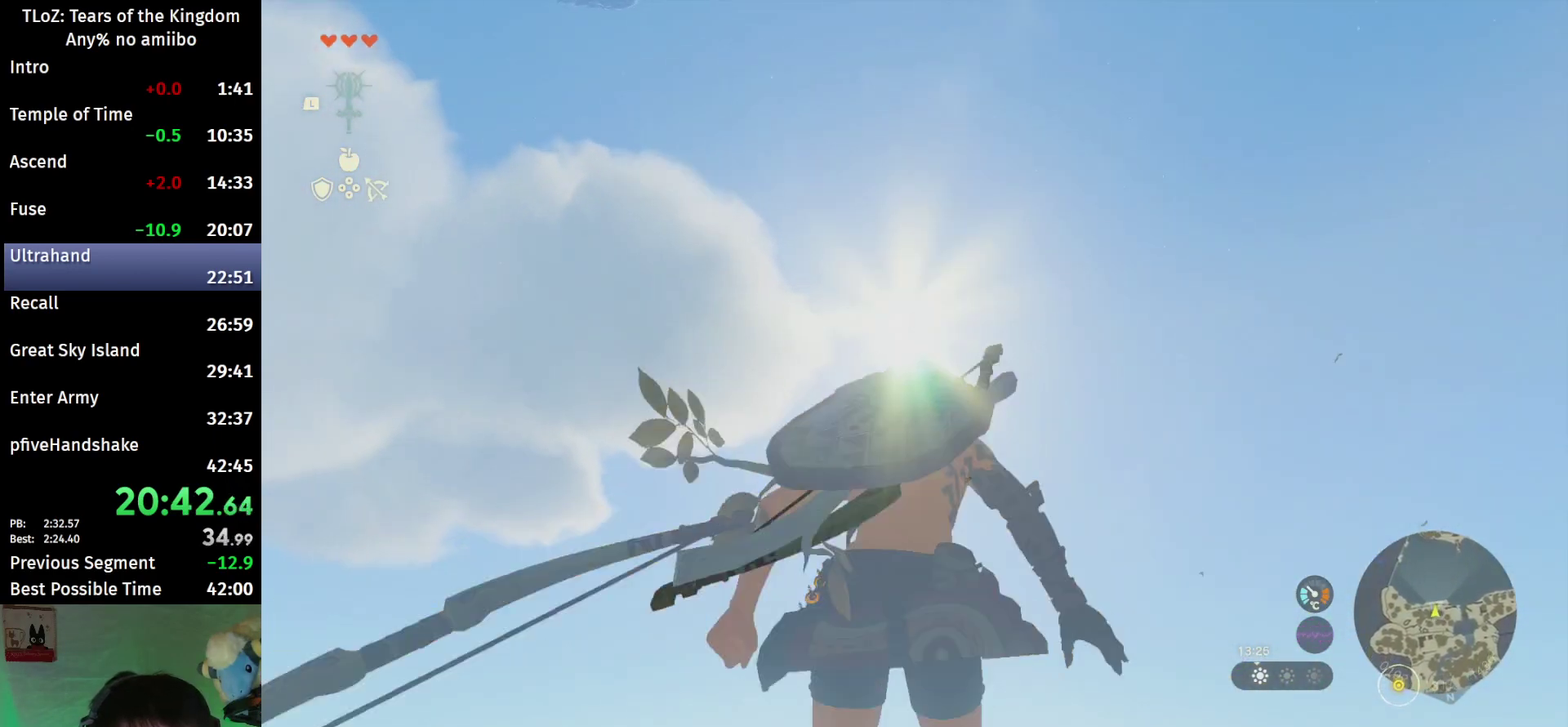
{"buttons": ["Y", "L2"], "left_stick": "center", "right_stick": "center", "events": [[33, "R2", "up"], [33, "Y", "down"], [167, "R2", "down"], [167, "Y", "up"], [467, "R2", "up"], [467, "Y", "down"]]}
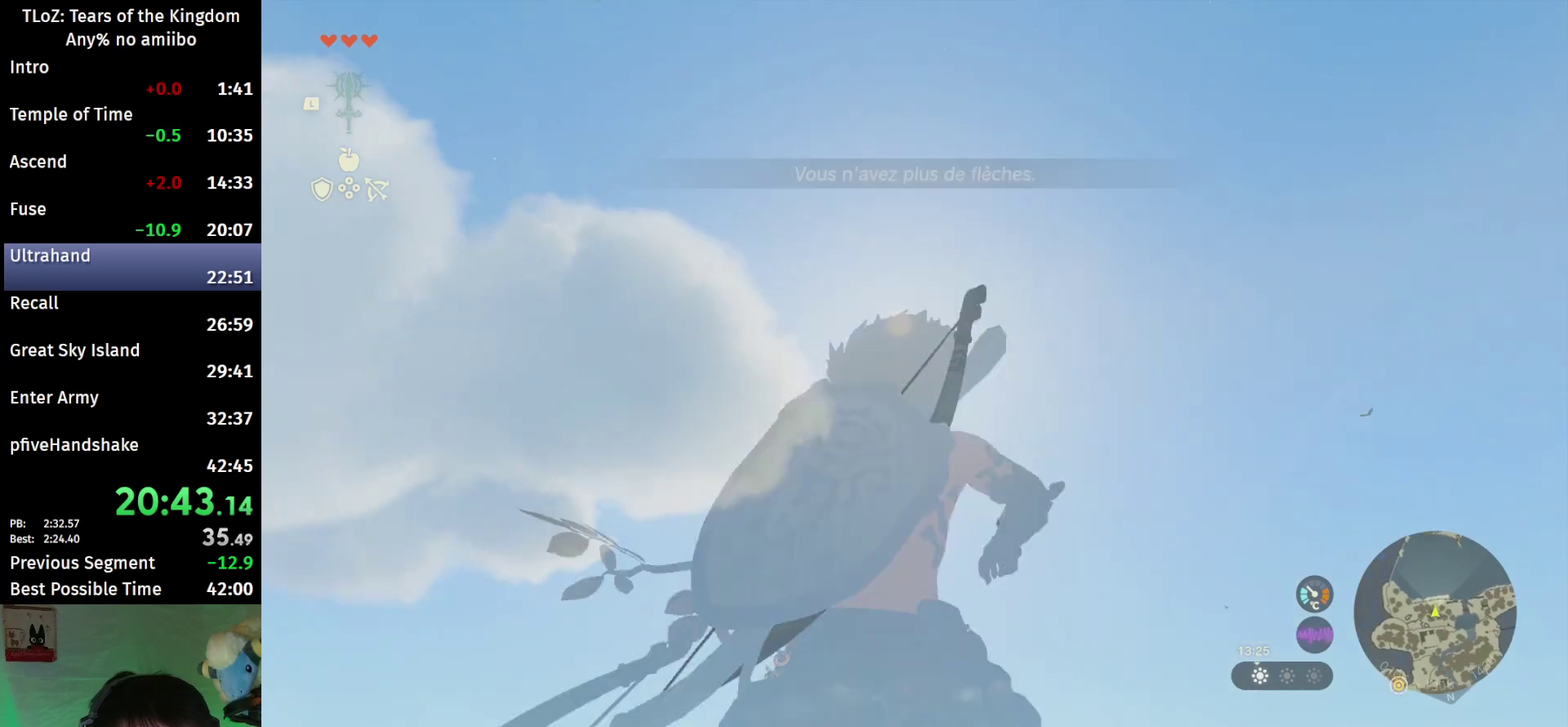
{"buttons": ["Y", "L2"], "left_stick": "center", "right_stick": "center", "events": [[100, "R2", "down"], [100, "right_stick", "up"], [133, "Y", "up"], [400, "R2", "up"], [400, "Y", "down"], [400, "right_stick", "center"]]}
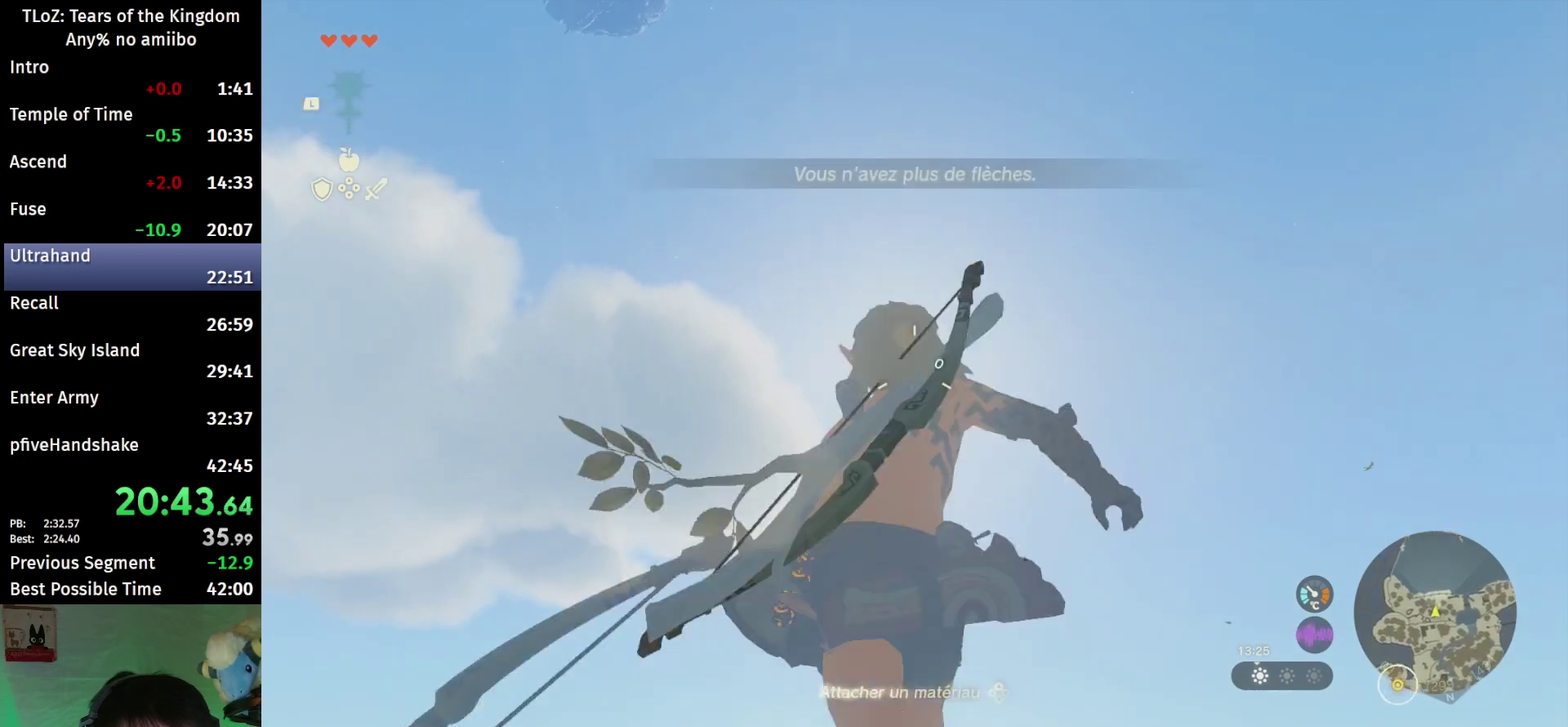
{"buttons": ["Y", "L2", "R2"], "left_stick": "center", "right_stick": "center", "events": [[67, "R2", "down"], [67, "Y", "up"], [367, "R2", "up"], [367, "Y", "down"], [500, "R2", "down"]]}
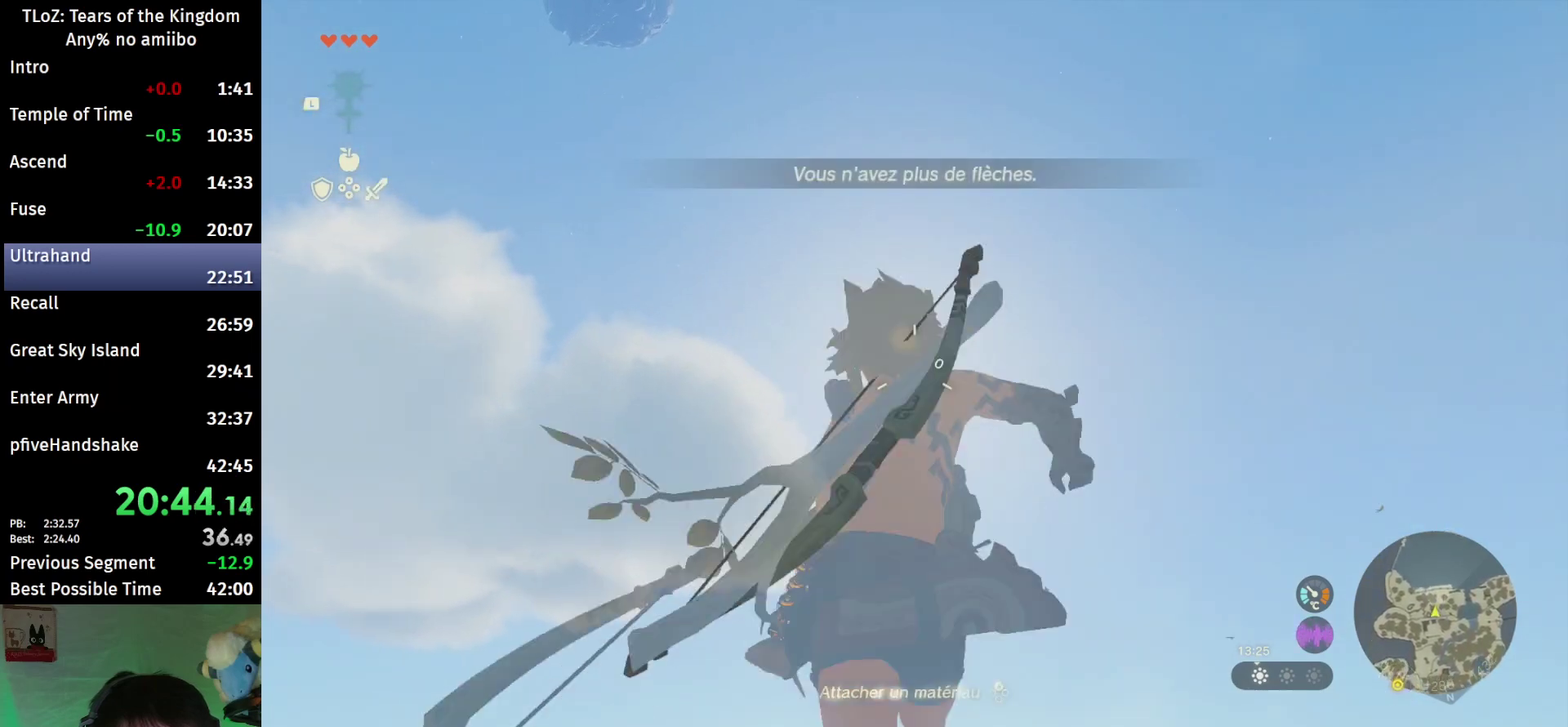
{"buttons": ["L2", "R2"], "left_stick": "center", "right_stick": "center", "events": [[33, "Y", "up"], [300, "R2", "up"], [333, "Y", "down"], [467, "R2", "down"], [467, "Y", "up"]]}
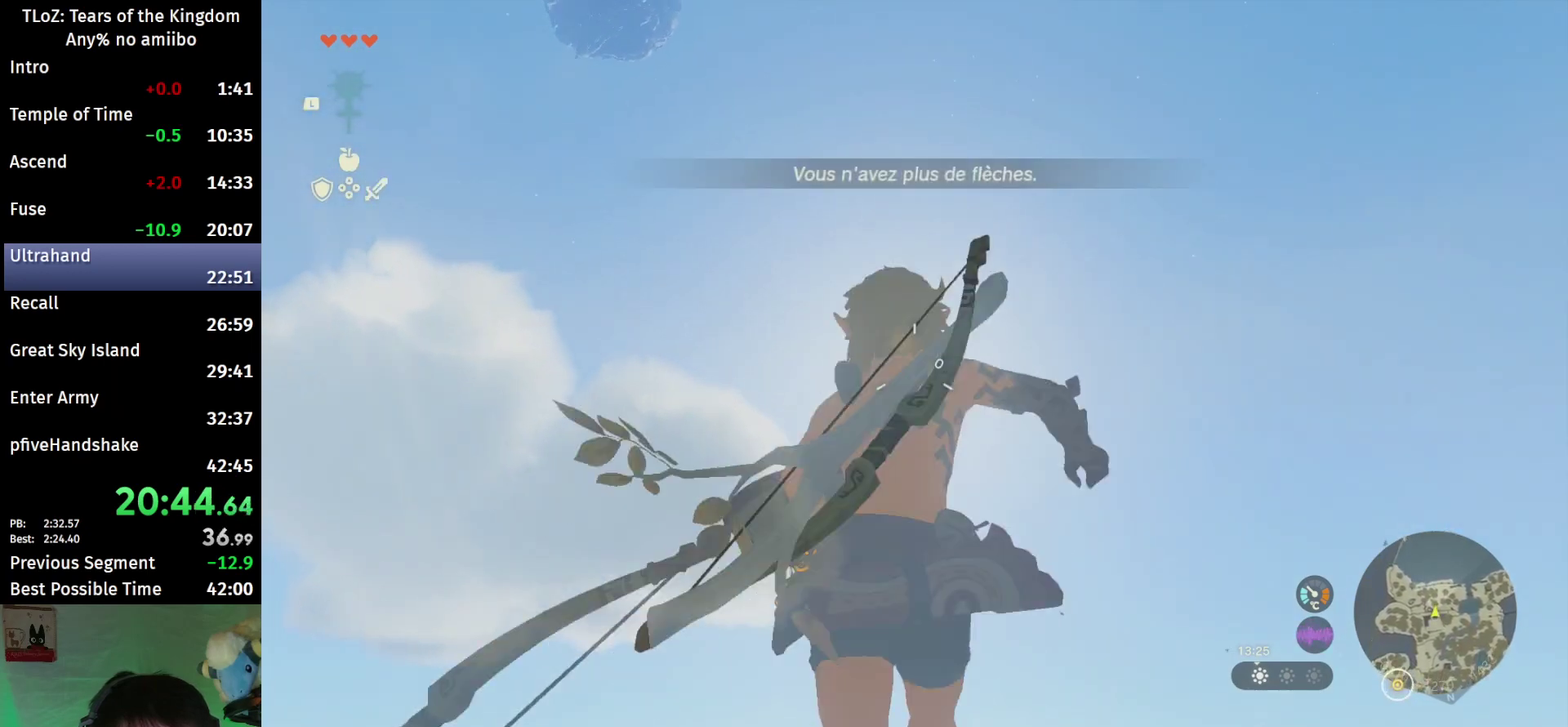
{"buttons": ["L2", "R2"], "left_stick": "center", "right_stick": "center", "events": [[233, "R2", "up"], [233, "Y", "down"], [367, "R2", "down"], [400, "Y", "up"]]}
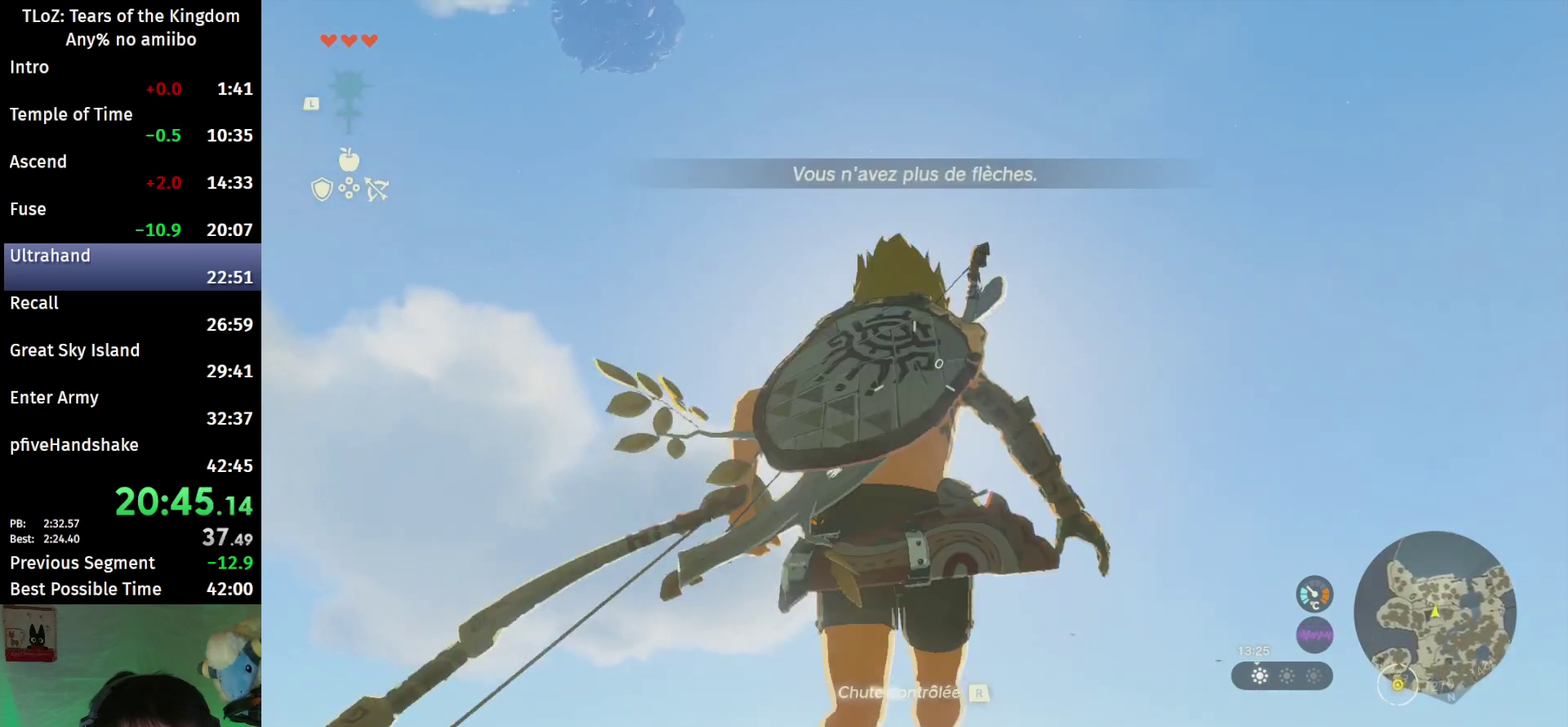
{"buttons": ["L2", "R2"], "left_stick": "center", "right_stick": "center", "events": [[167, "R2", "up"], [200, "Y", "down"], [300, "R2", "down"], [333, "Y", "up"]]}
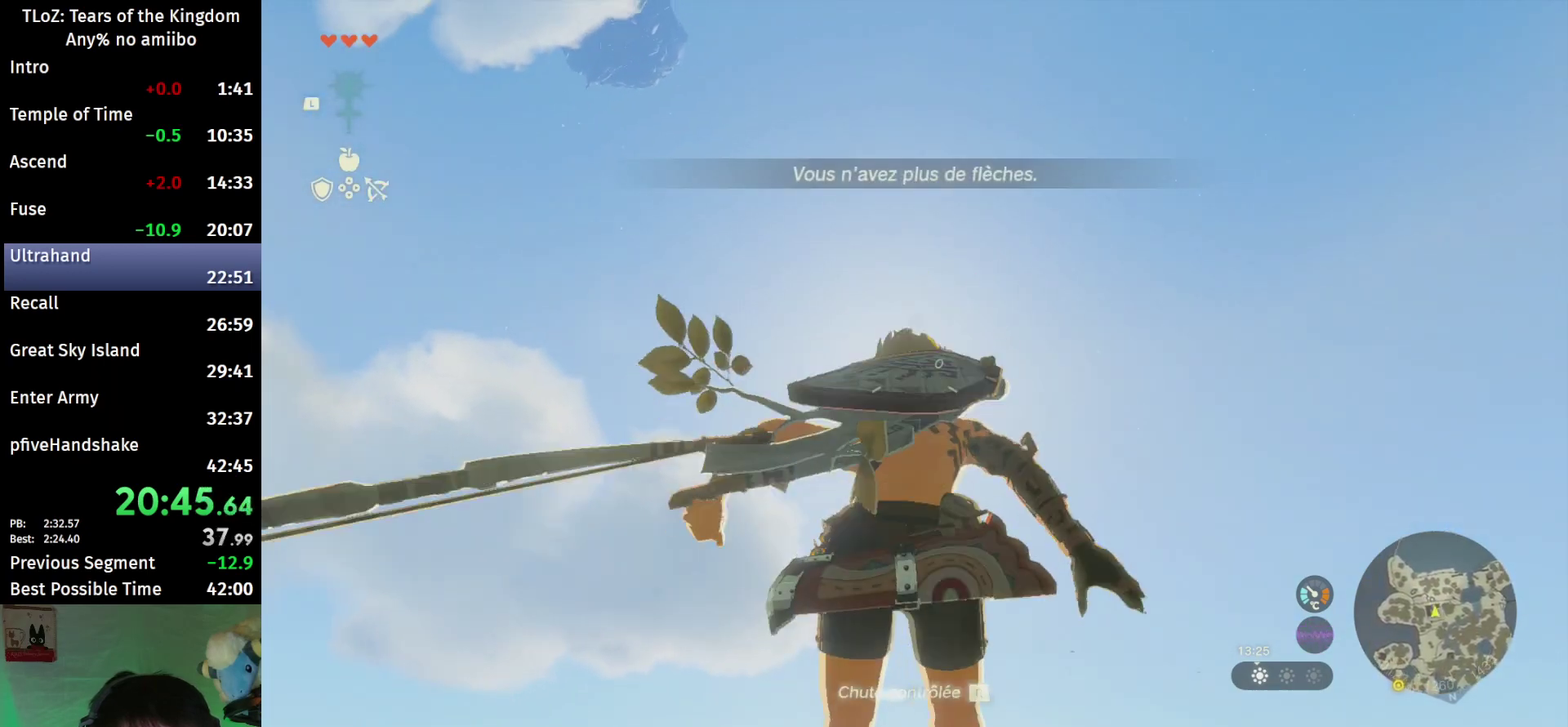
{"buttons": ["L2", "R2"], "left_stick": "center", "right_stick": "up", "events": [[100, "R2", "up"], [100, "Y", "down"], [267, "R2", "down"], [267, "right_stick", "up"], [300, "Y", "up"]]}
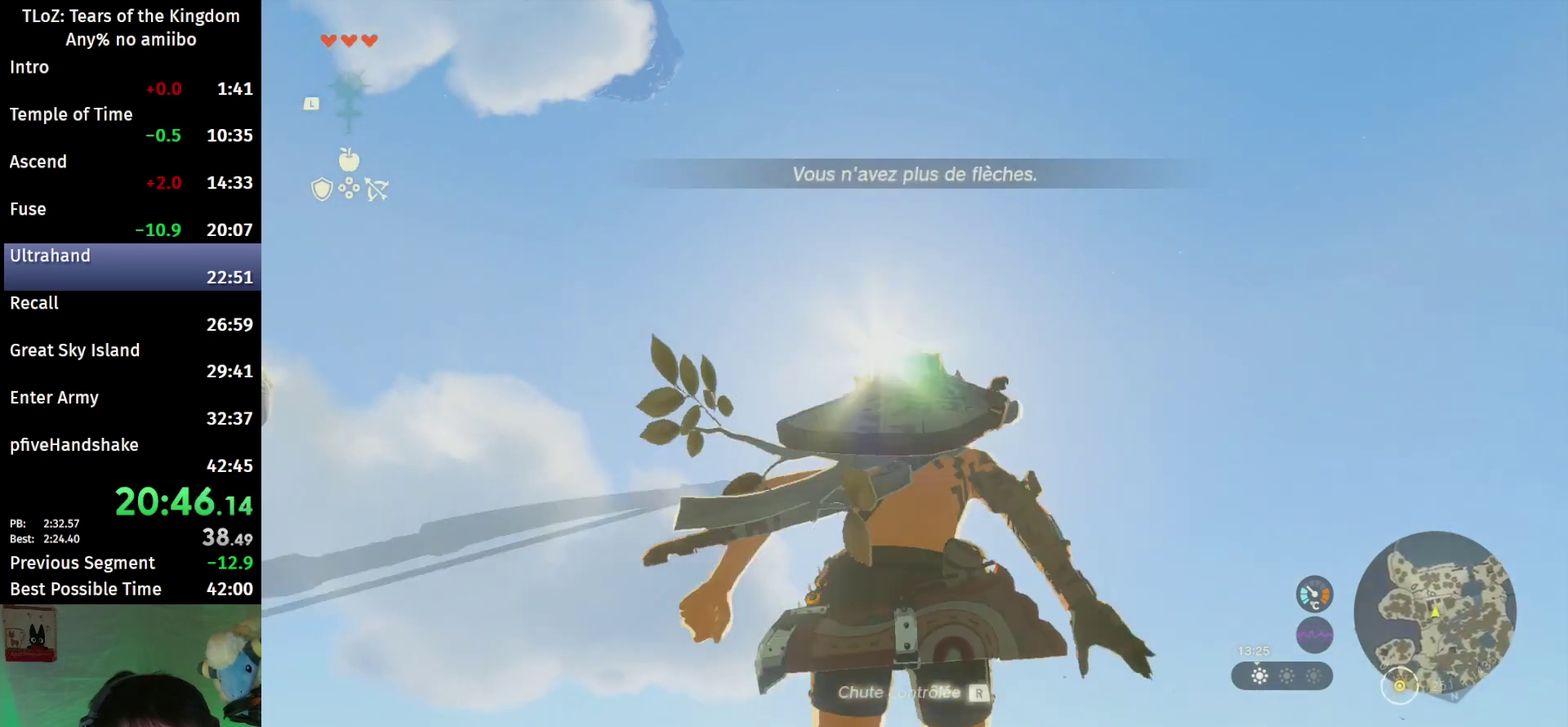
{"buttons": ["L2"], "left_stick": "center", "right_stick": "center", "events": [[67, "R2", "up"], [67, "Y", "down"], [100, "right_stick", "center"], [200, "R2", "down"], [233, "Y", "up"], [500, "R2", "up"]]}
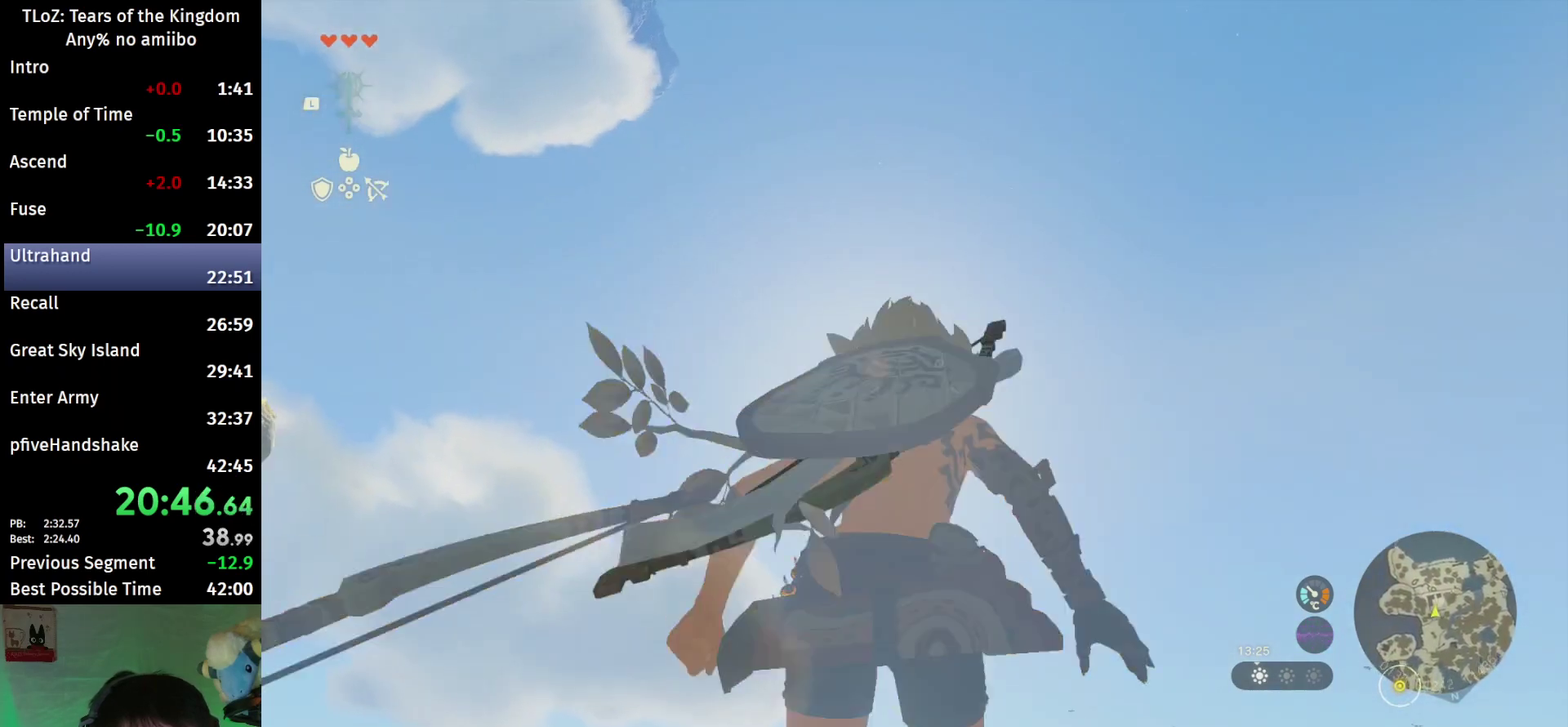
{"buttons": ["Y", "L2"], "left_stick": "center", "right_stick": "center", "events": [[33, "Y", "down"], [133, "R2", "down"], [167, "Y", "up"], [467, "R2", "up"], [467, "Y", "down"]]}
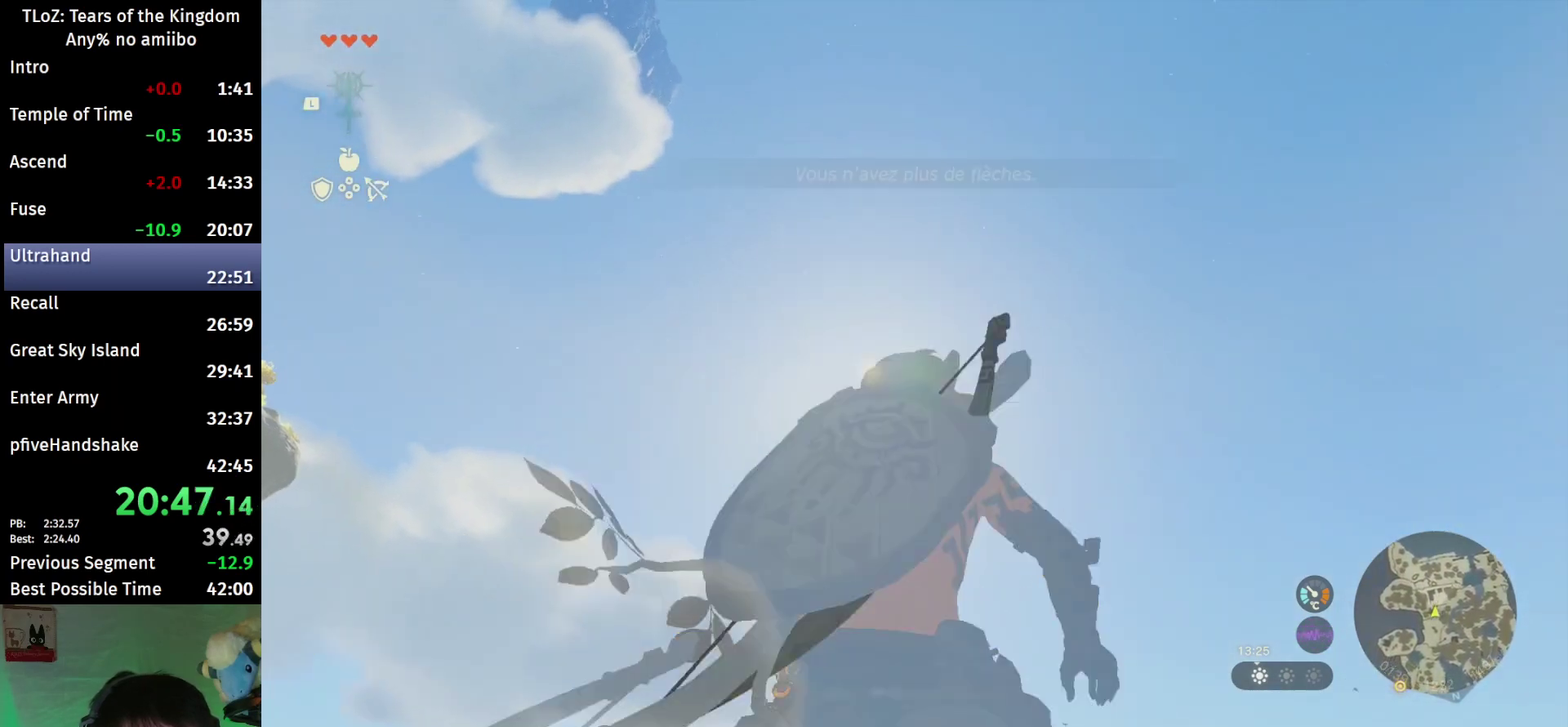
{"buttons": ["Y", "L2"], "left_stick": "center", "right_stick": "center", "events": [[67, "right_stick", "up"], [100, "R2", "down"], [133, "Y", "up"], [433, "R2", "up"], [433, "Y", "down"], [467, "right_stick", "center"]]}
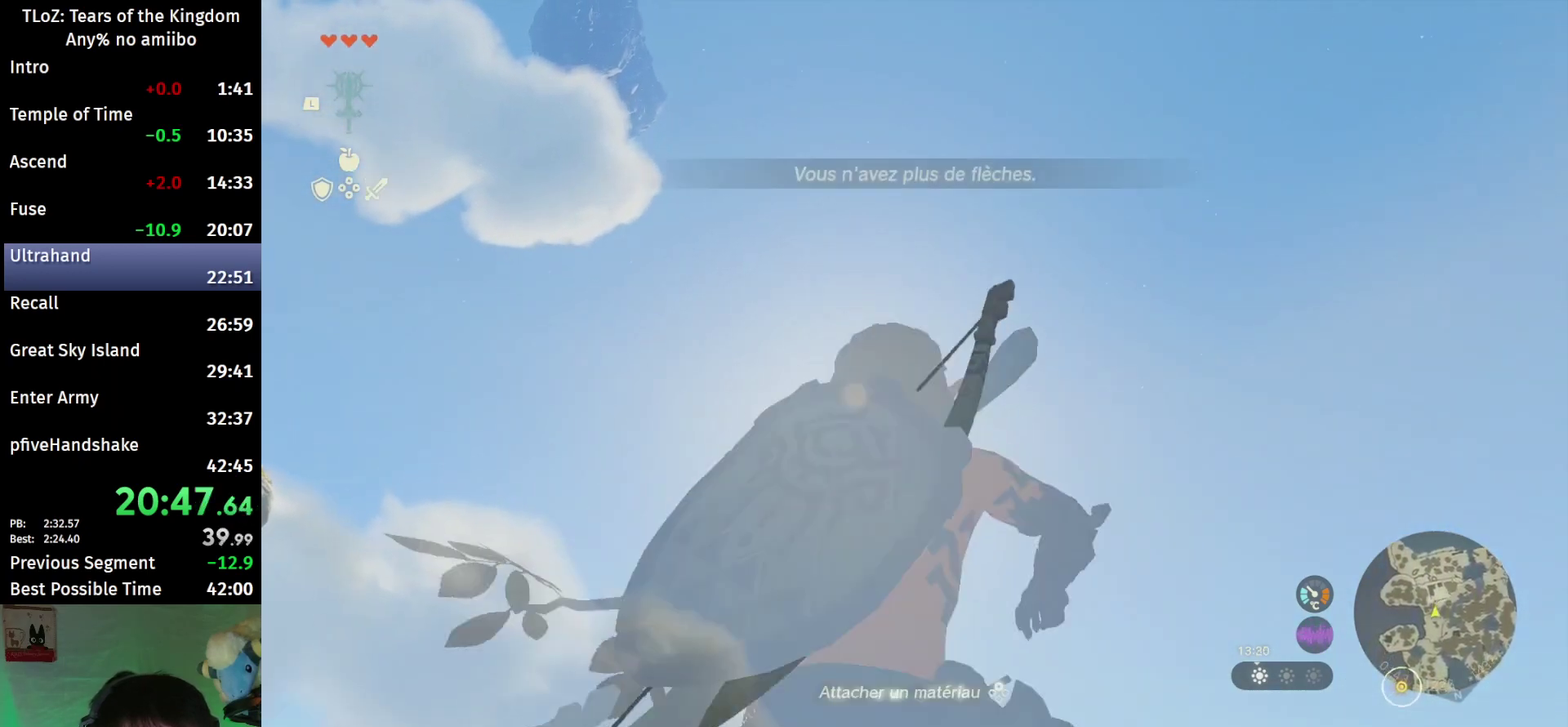
{"buttons": ["Y", "L2", "R2"], "left_stick": "center", "right_stick": "center", "events": [[33, "R2", "down"], [33, "right_stick", "up"], [67, "Y", "up"], [367, "R2", "up"], [367, "Y", "down"], [367, "right_stick", "center"], [500, "R2", "down"]]}
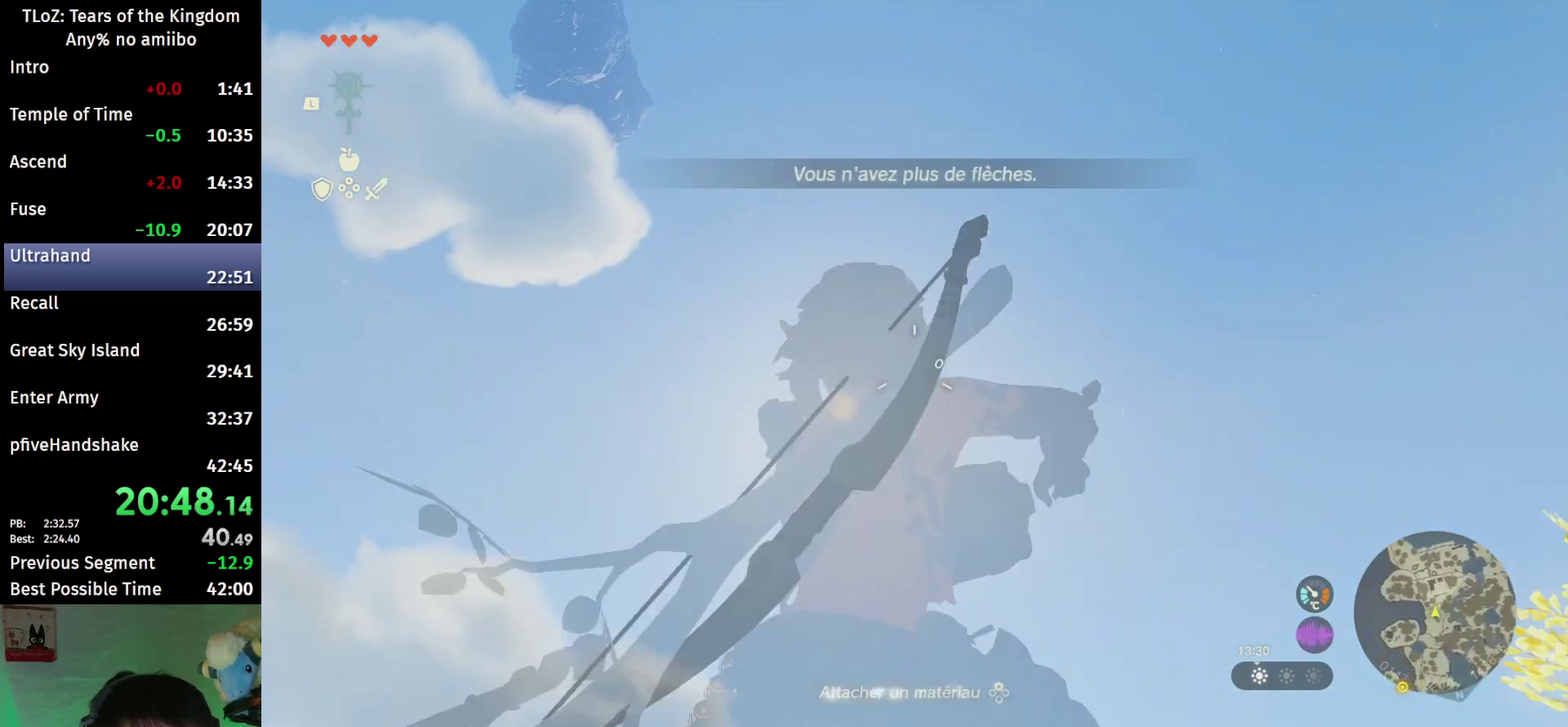
{"buttons": ["L2", "R2"], "left_stick": "center", "right_stick": "center", "events": [[33, "Y", "up"], [333, "R2", "up"], [333, "Y", "down"], [467, "R2", "down"], [500, "Y", "up"]]}
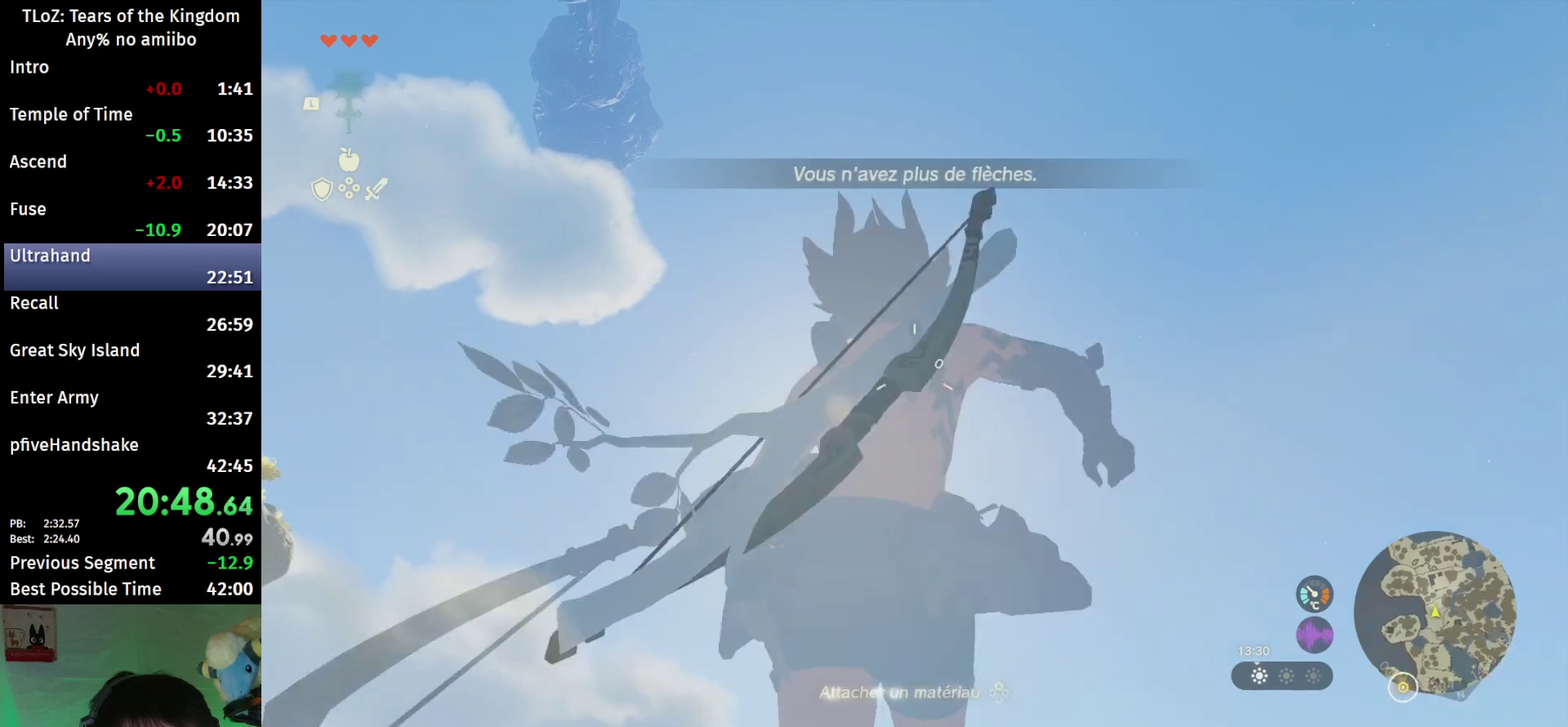
{"buttons": ["L2", "R2"], "left_stick": "center", "right_stick": "center", "events": [[233, "R2", "up"], [233, "Y", "down"], [367, "R2", "down"], [433, "Y", "up"]]}
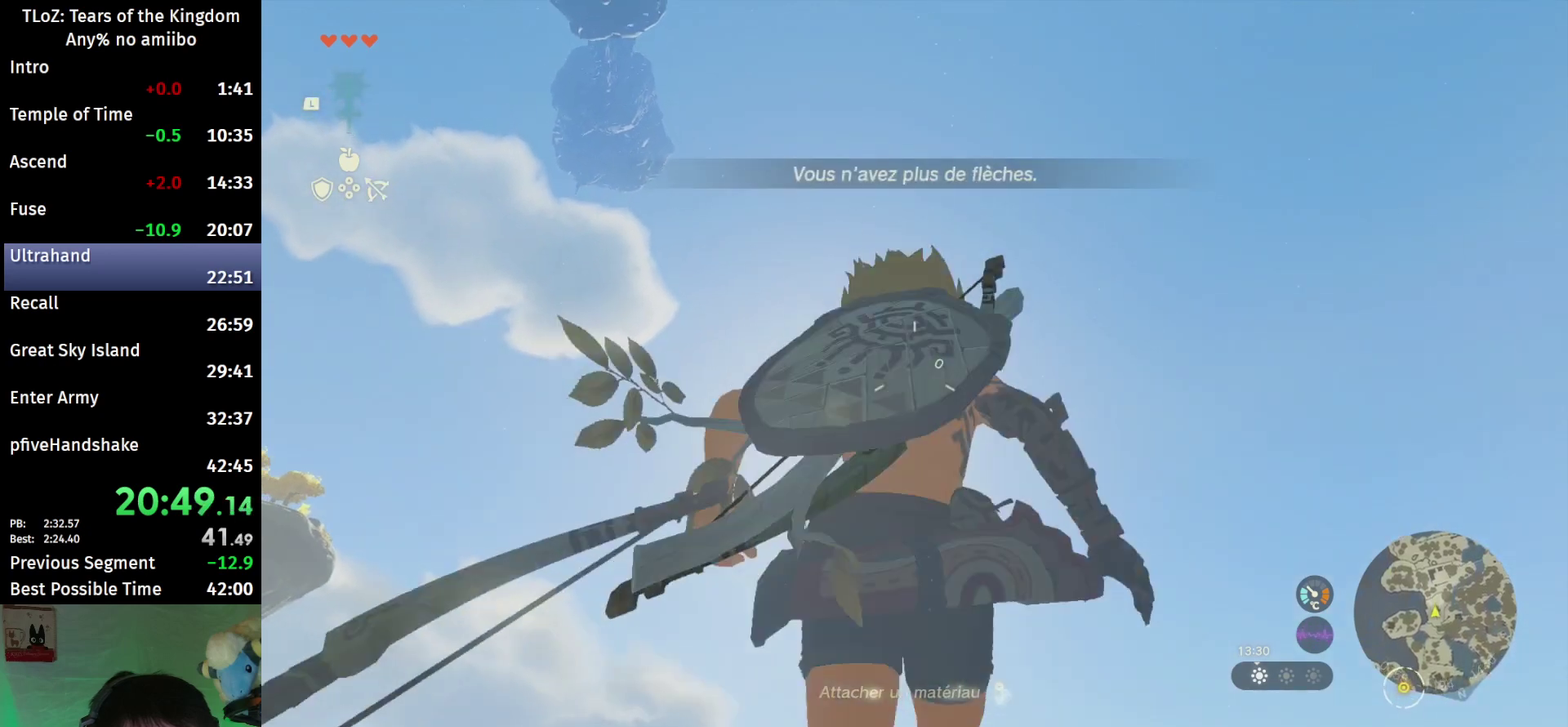
{"buttons": ["L2", "R2"], "left_stick": "center", "right_stick": "center", "events": [[167, "R2", "up"], [167, "Y", "down"], [333, "R2", "down"], [333, "Y", "up"]]}
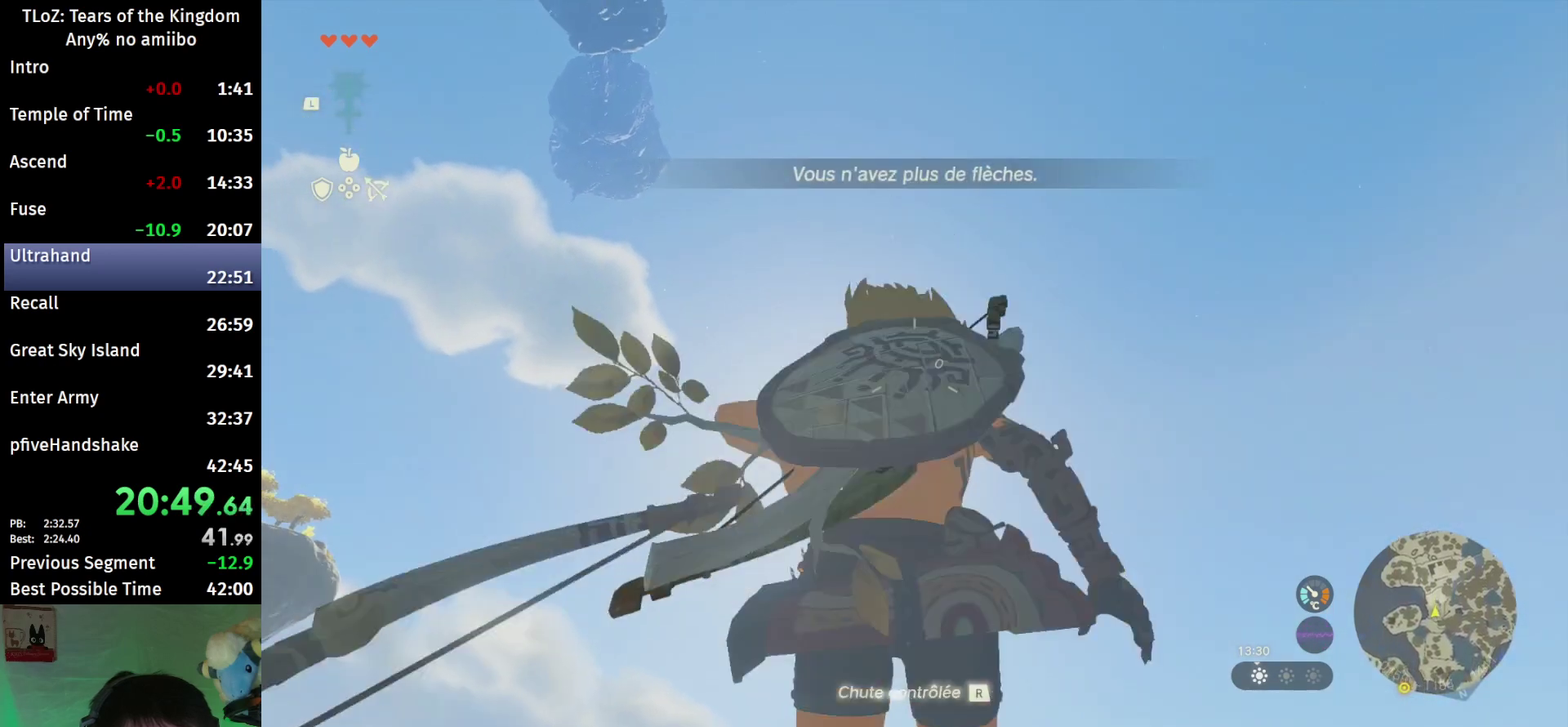
{"buttons": ["L2", "R2"], "left_stick": "center", "right_stick": "up", "events": [[100, "R2", "up"], [100, "Y", "down"], [267, "R2", "down"], [300, "Y", "up"], [300, "right_stick", "up"]]}
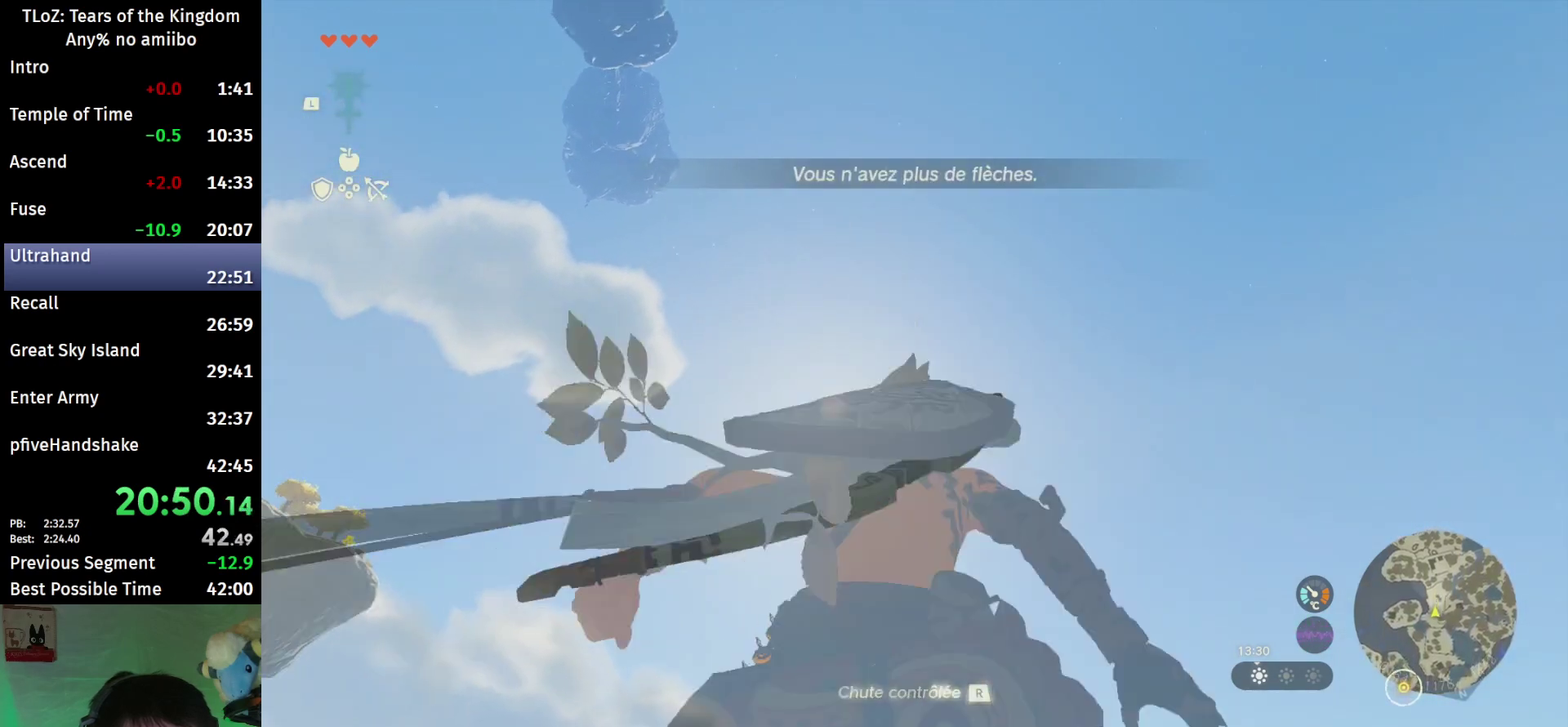
{"buttons": ["L2", "R2"], "left_stick": "center", "right_stick": "up", "events": [[67, "R2", "up"], [67, "Y", "down"], [67, "right_stick", "center"], [233, "R2", "down"], [233, "Y", "up"], [233, "right_stick", "up"]]}
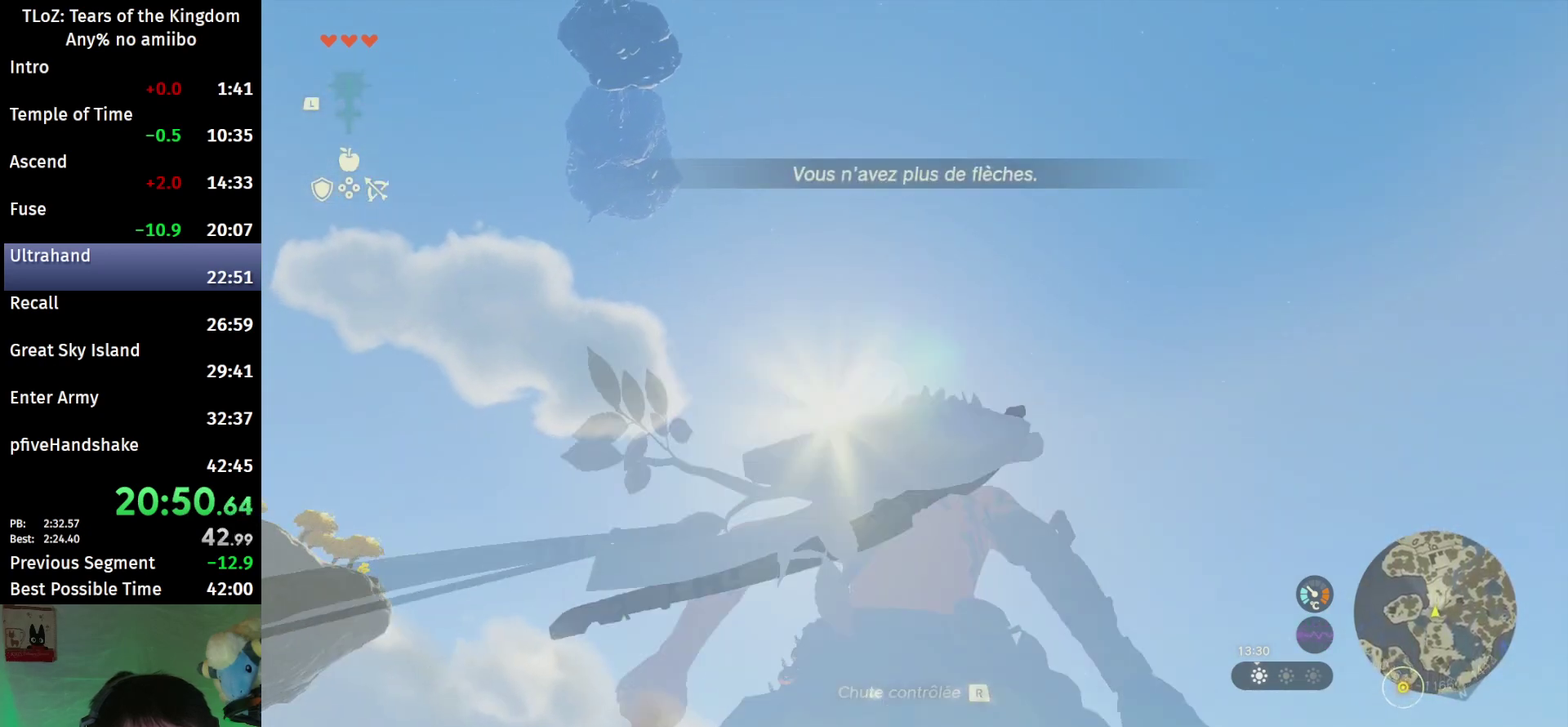
{"buttons": ["Y", "L2"], "left_stick": "center", "right_stick": "center", "events": [[33, "R2", "up"], [33, "Y", "down"], [33, "right_stick", "center"], [200, "R2", "down"], [200, "Y", "up"], [467, "R2", "up"], [467, "Y", "down"]]}
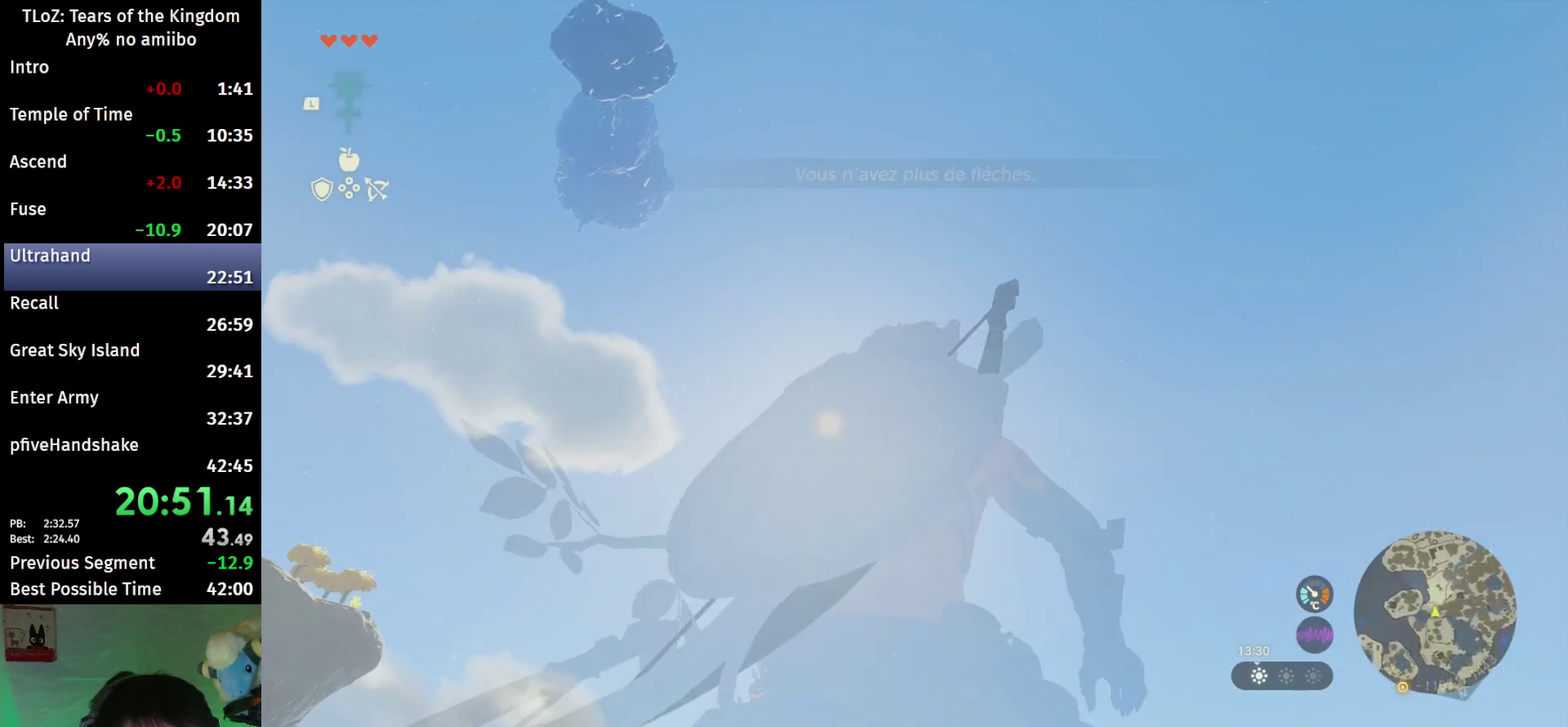
{"buttons": ["Y", "L2"], "left_stick": "center", "right_stick": "center", "events": [[133, "R2", "down"], [167, "Y", "up"], [433, "R2", "up"], [433, "Y", "down"]]}
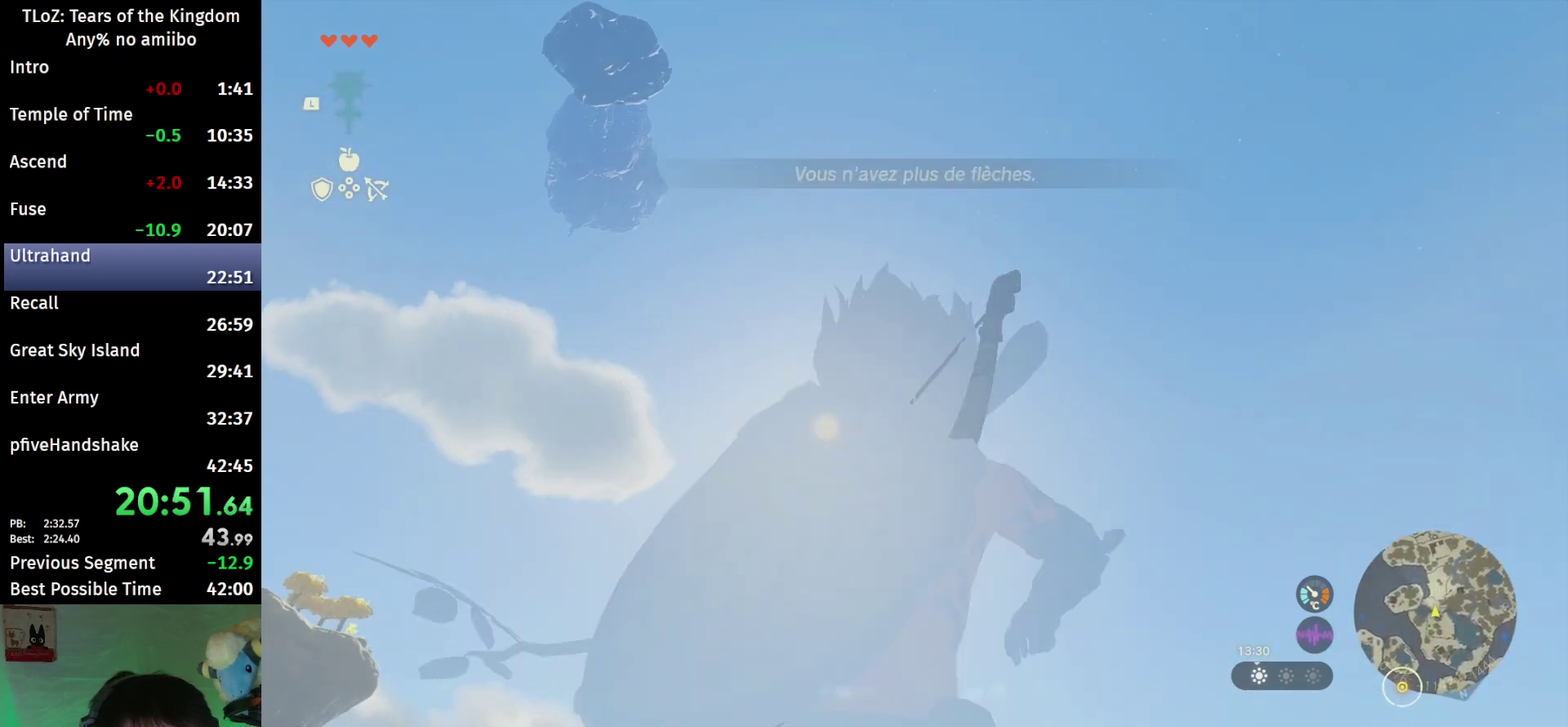
{"buttons": ["Y", "L2", "R2"], "left_stick": "center", "right_stick": "center", "events": [[67, "R2", "down"], [100, "Y", "up"], [333, "R2", "up"], [333, "Y", "down"], [500, "R2", "down"]]}
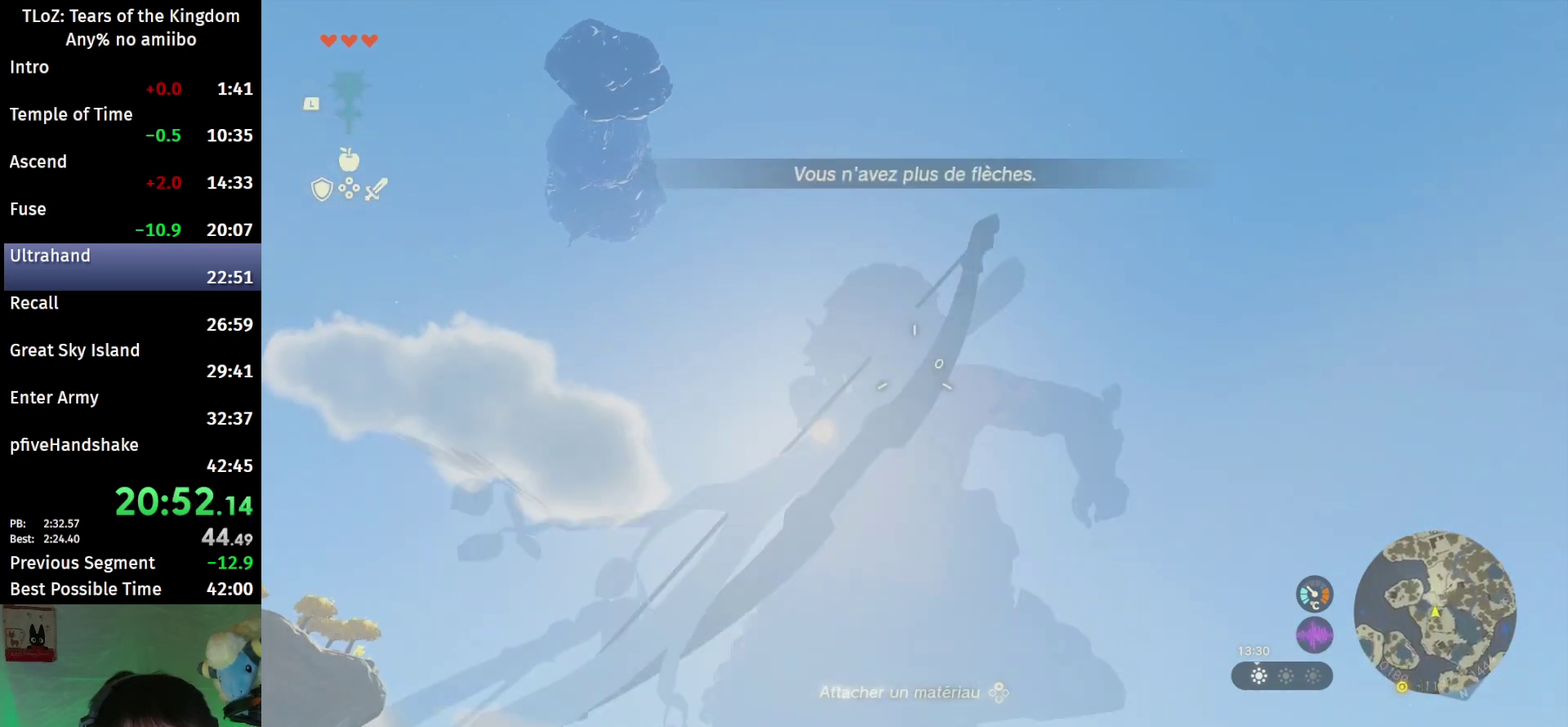
{"buttons": ["L2", "R2"], "left_stick": "center", "right_stick": "center", "events": [[33, "Y", "up"], [300, "R2", "up"], [300, "Y", "down"], [467, "R2", "down"], [500, "Y", "up"]]}
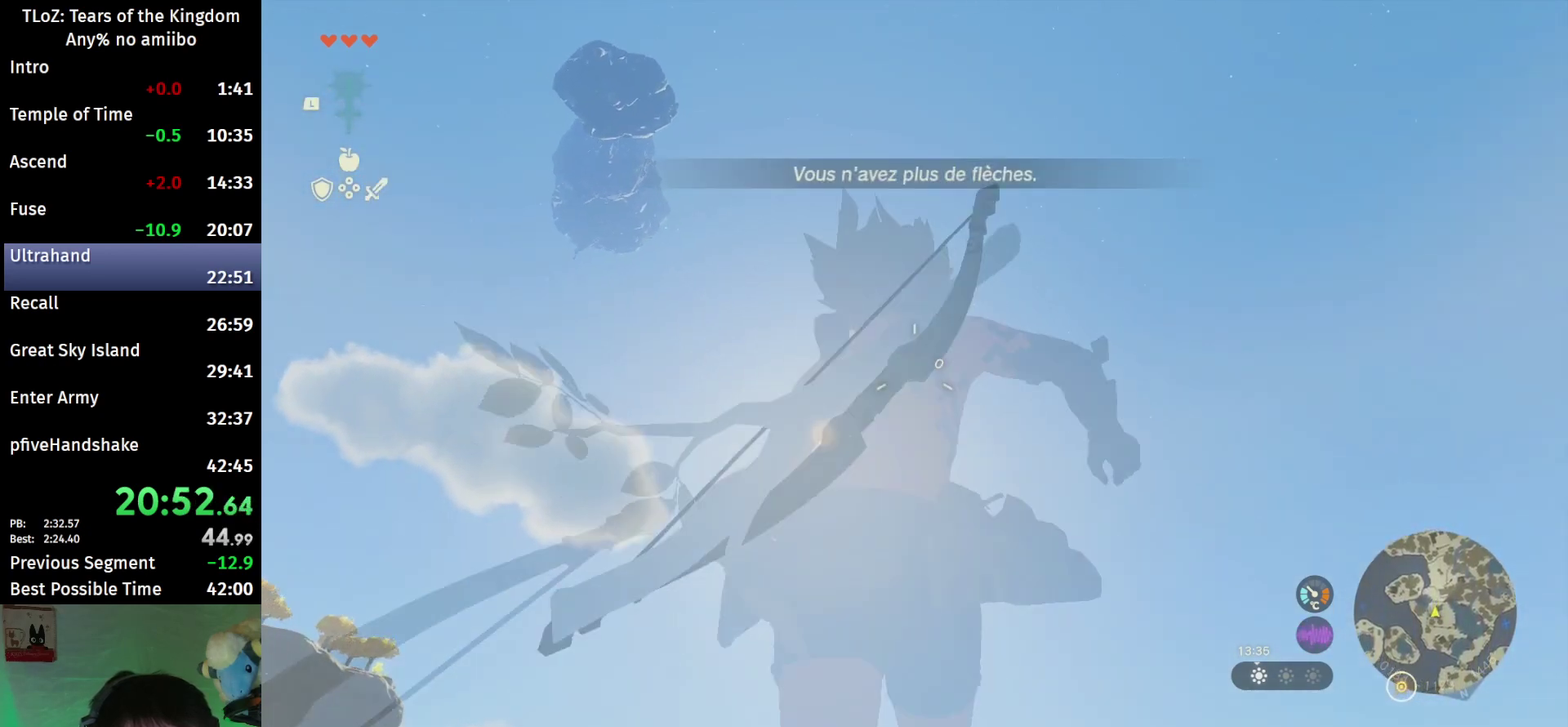
{"buttons": ["L2", "R2"], "left_stick": "center", "right_stick": "center", "events": [[233, "R2", "up"], [233, "Y", "down"], [400, "R2", "down"], [467, "Y", "up"]]}
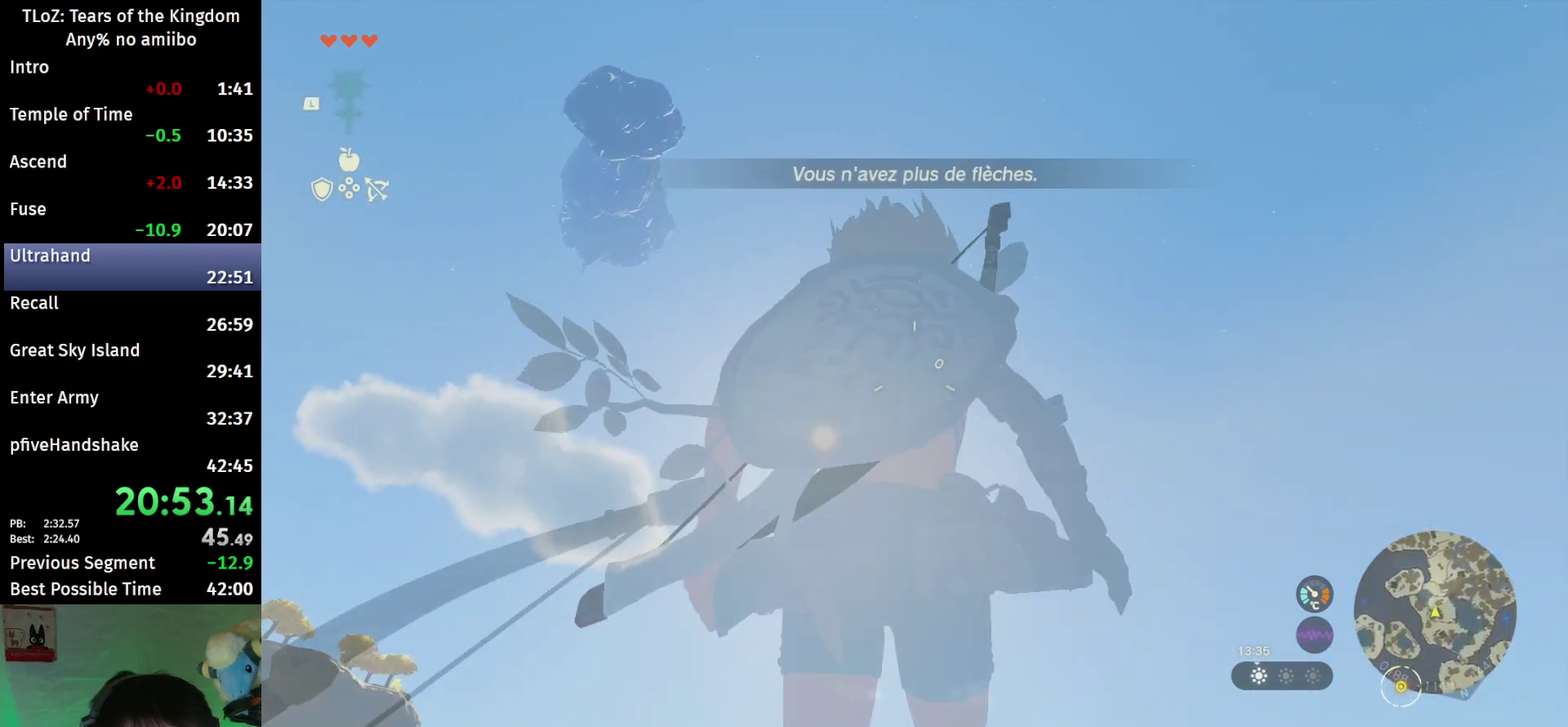
{"buttons": ["L2", "R2"], "left_stick": "center", "right_stick": "center", "events": [[200, "R2", "up"], [200, "Y", "down"], [333, "R2", "down"], [367, "Y", "up"]]}
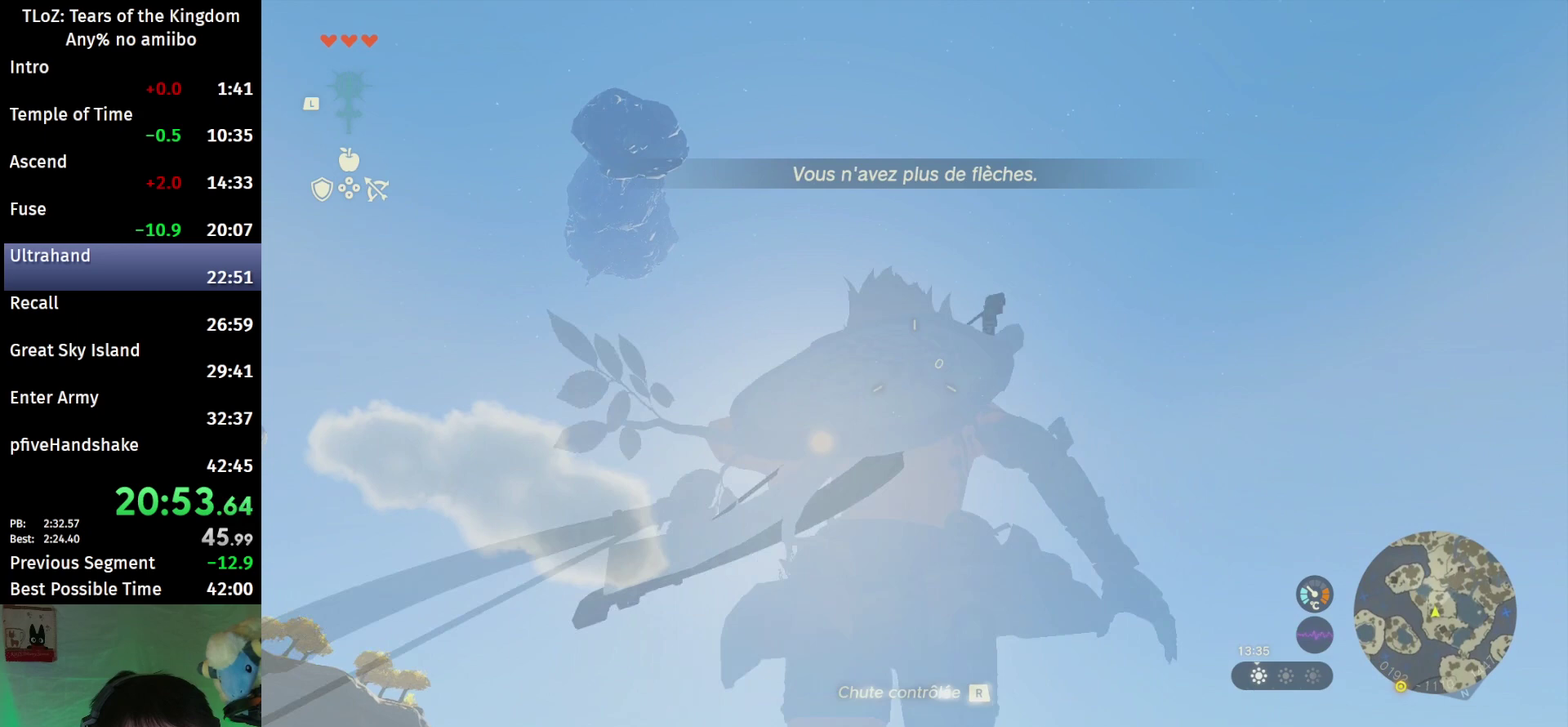
{"buttons": ["L2", "R2"], "left_stick": "center", "right_stick": "up", "events": [[133, "R2", "up"], [133, "Y", "down"], [267, "R2", "down"], [300, "right_stick", "up"], [333, "Y", "up"]]}